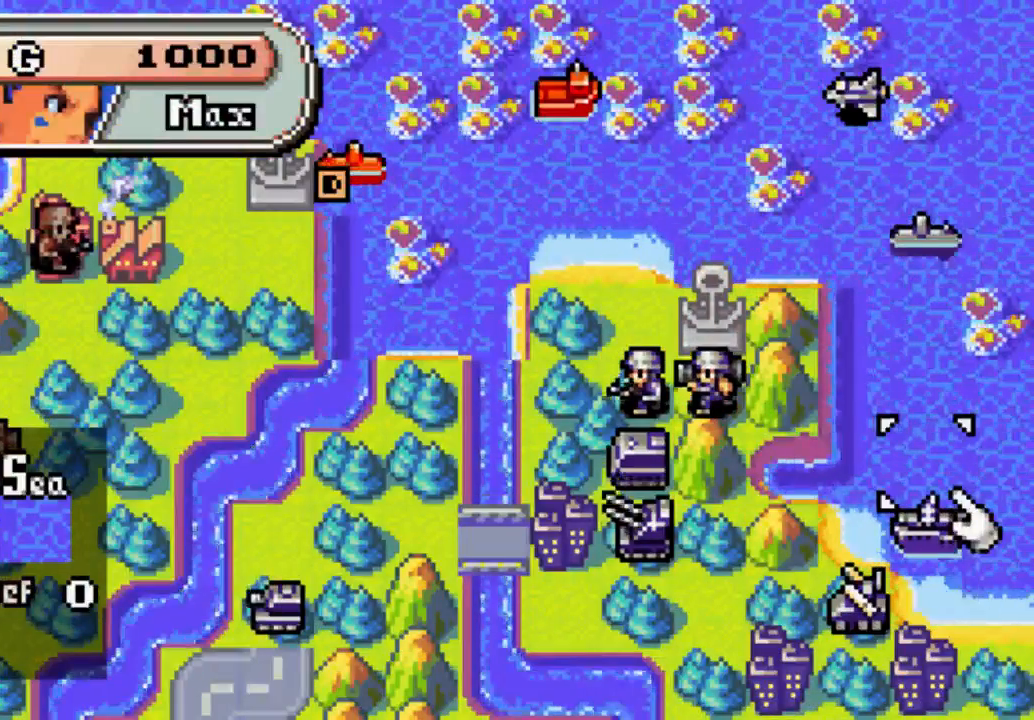
Gameplay with a controller (Xbox layout); each line is a JSON object with the inputs held at the frame after it (dt_ms = milliseconds from this image to that frame). "events" lists button and stick changes between this image and that frame as [ms after this image, input, new state], when the widget could be followed in between. Not read: L3 R3.
{"dt_ms": 500, "buttons": ["A"], "left_stick": "center", "right_stick": "center", "events": [[67, "DPAD_DOWN", "down"], [200, "A", "down"], [200, "DPAD_DOWN", "up"]]}
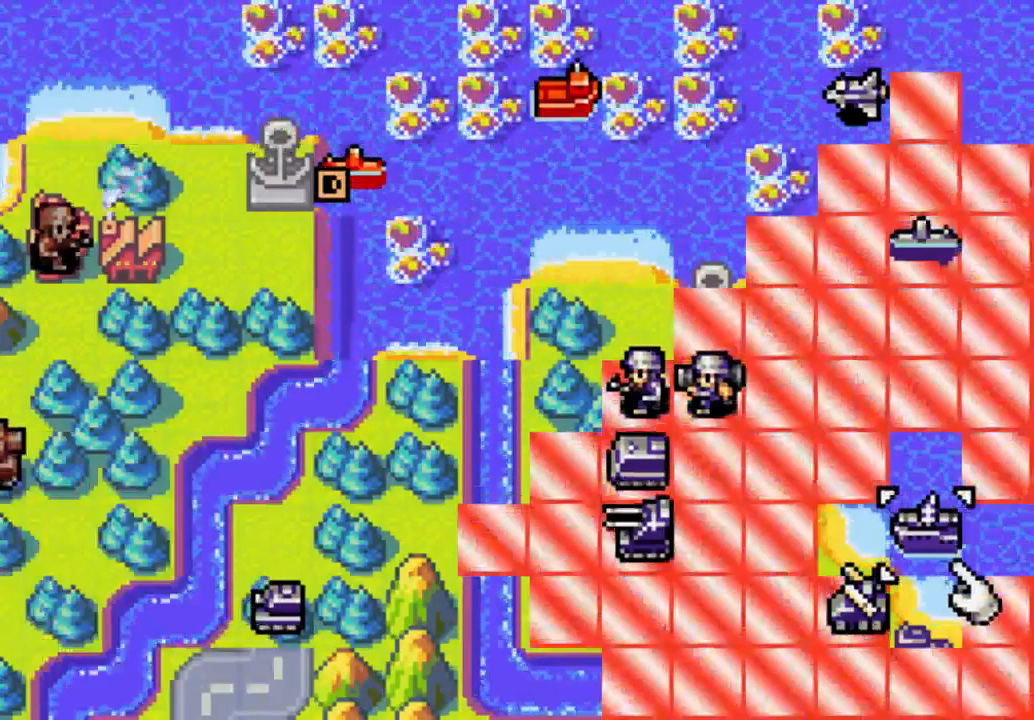
{"dt_ms": 500, "buttons": ["A"], "left_stick": "center", "right_stick": "center", "events": []}
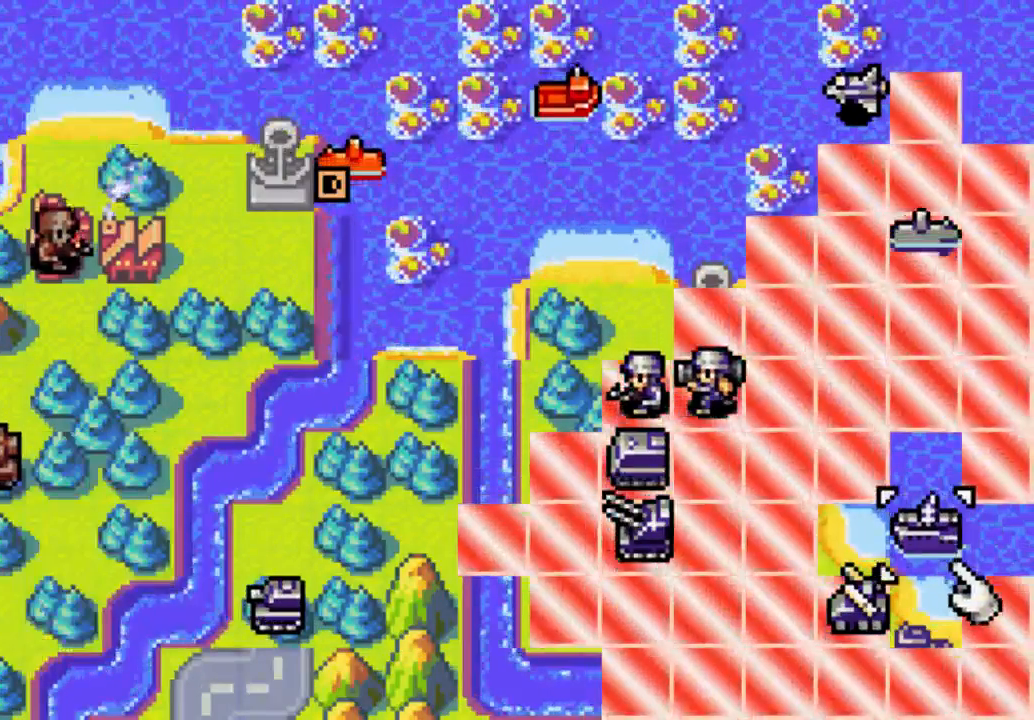
{"dt_ms": 1000, "buttons": ["DPAD_UP"], "left_stick": "center", "right_stick": "center"}
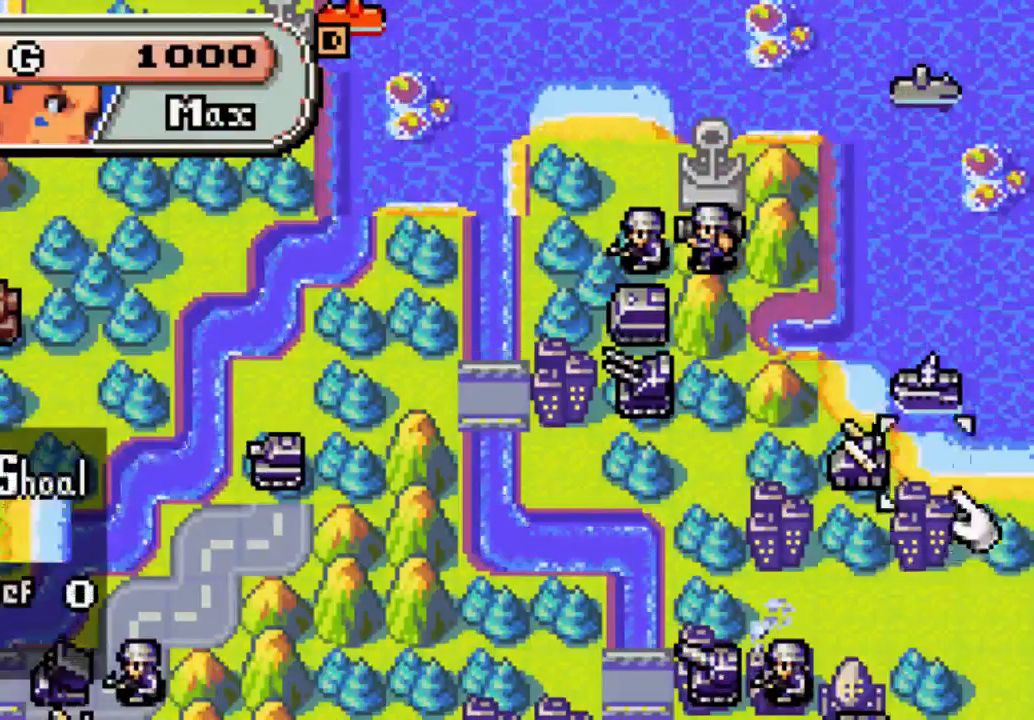
{"dt_ms": 500, "buttons": [], "left_stick": "center", "right_stick": "center", "events": [[500, "DPAD_UP", "up"]]}
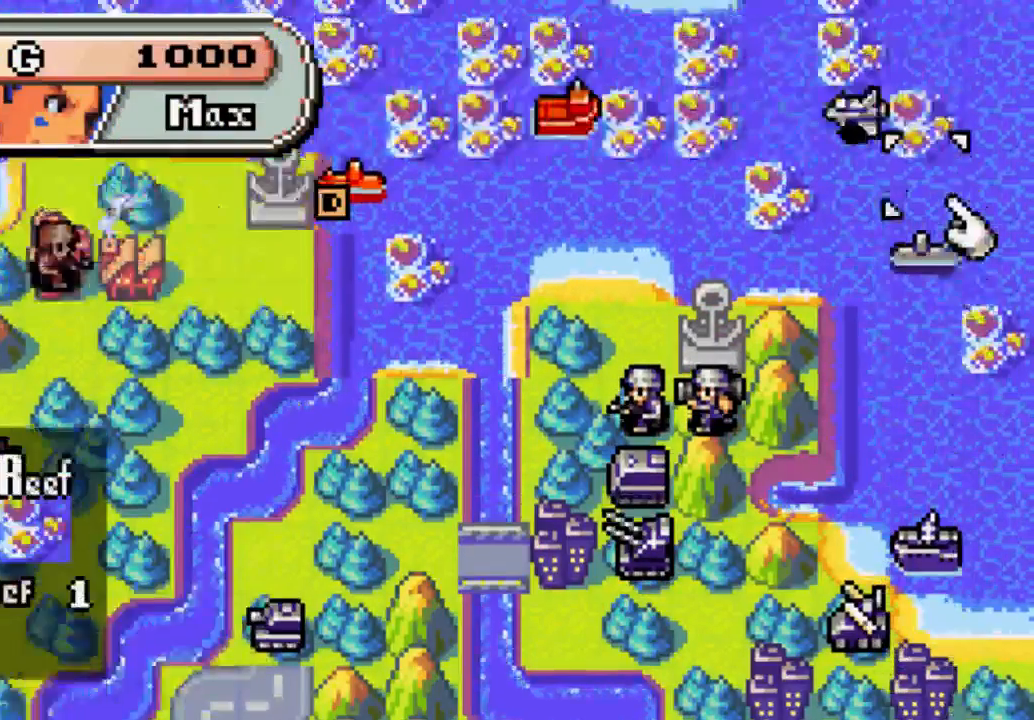
{"dt_ms": 500, "buttons": [], "left_stick": "center", "right_stick": "center", "events": [[200, "DPAD_DOWN", "down"], [267, "DPAD_DOWN", "up"]]}
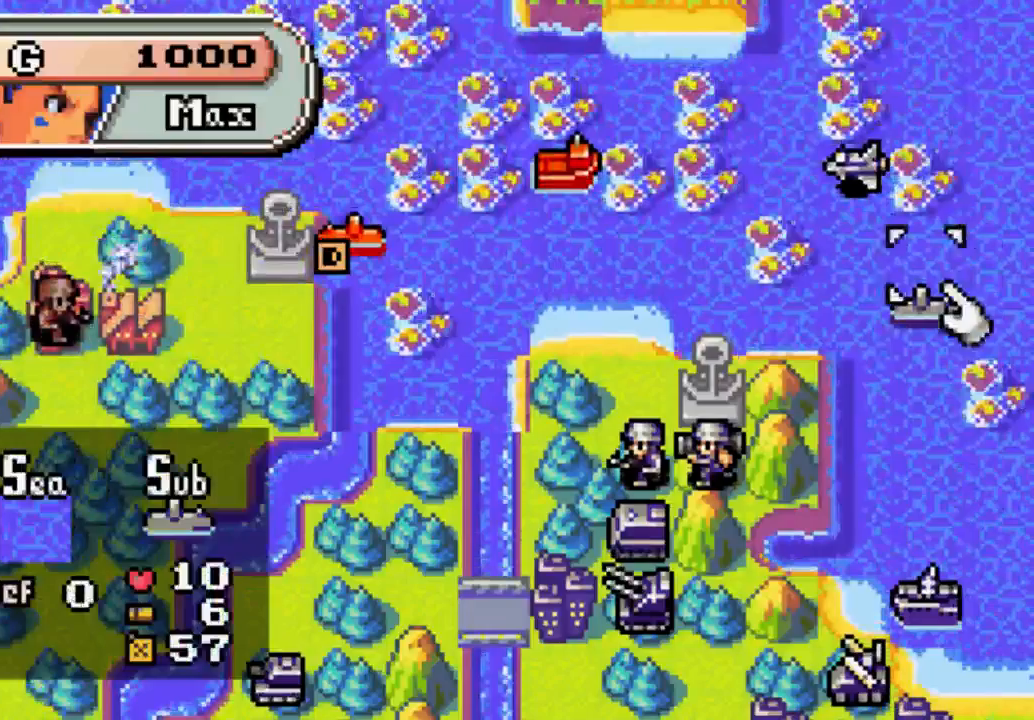
{"dt_ms": 500, "buttons": ["A"], "left_stick": "center", "right_stick": "center", "events": [[200, "A", "down"]]}
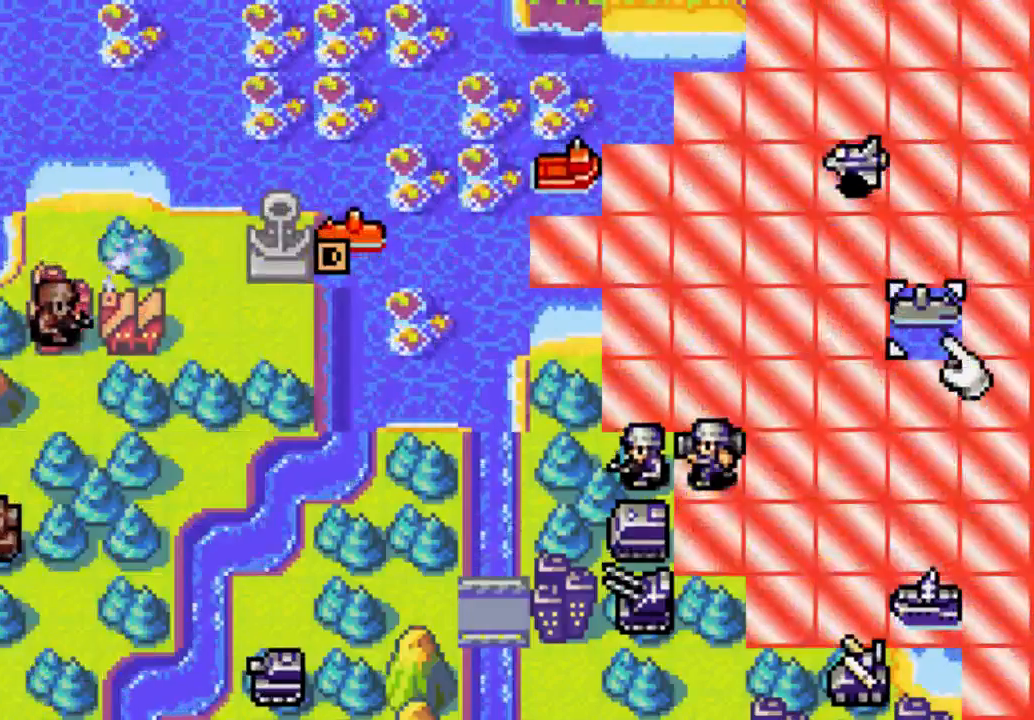
{"dt_ms": 500, "buttons": ["DPAD_LEFT"], "left_stick": "center", "right_stick": "center", "events": [[267, "DPAD_LEFT", "down"], [367, "A", "up"]]}
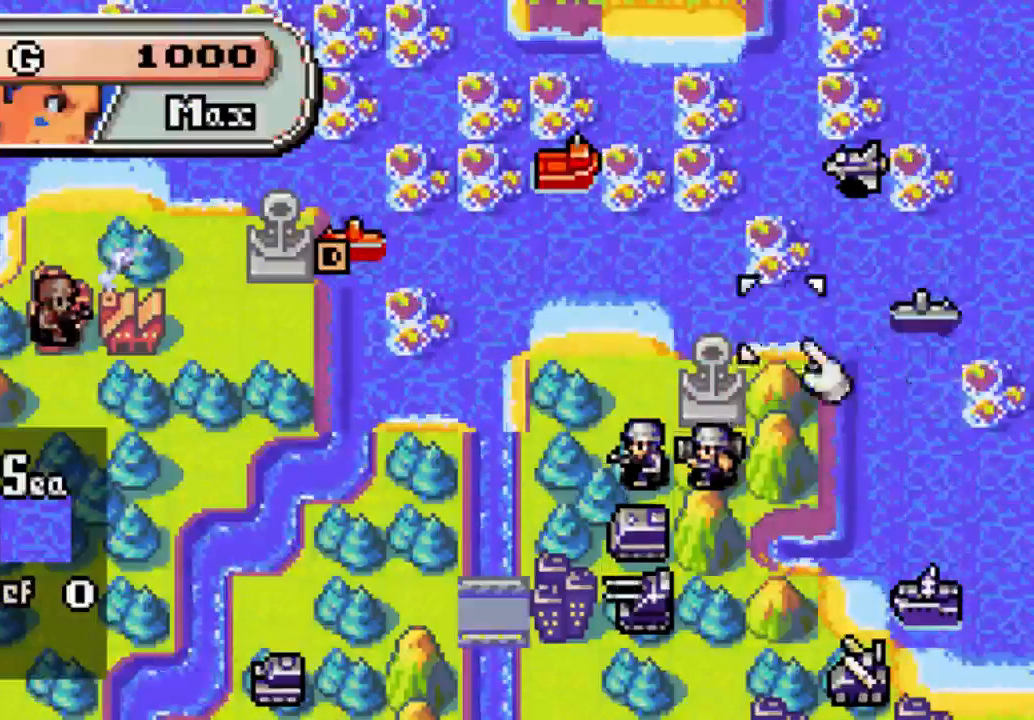
{"dt_ms": 500, "buttons": ["DPAD_UP"], "left_stick": "center", "right_stick": "center", "events": [[367, "DPAD_LEFT", "up"], [467, "DPAD_UP", "down"]]}
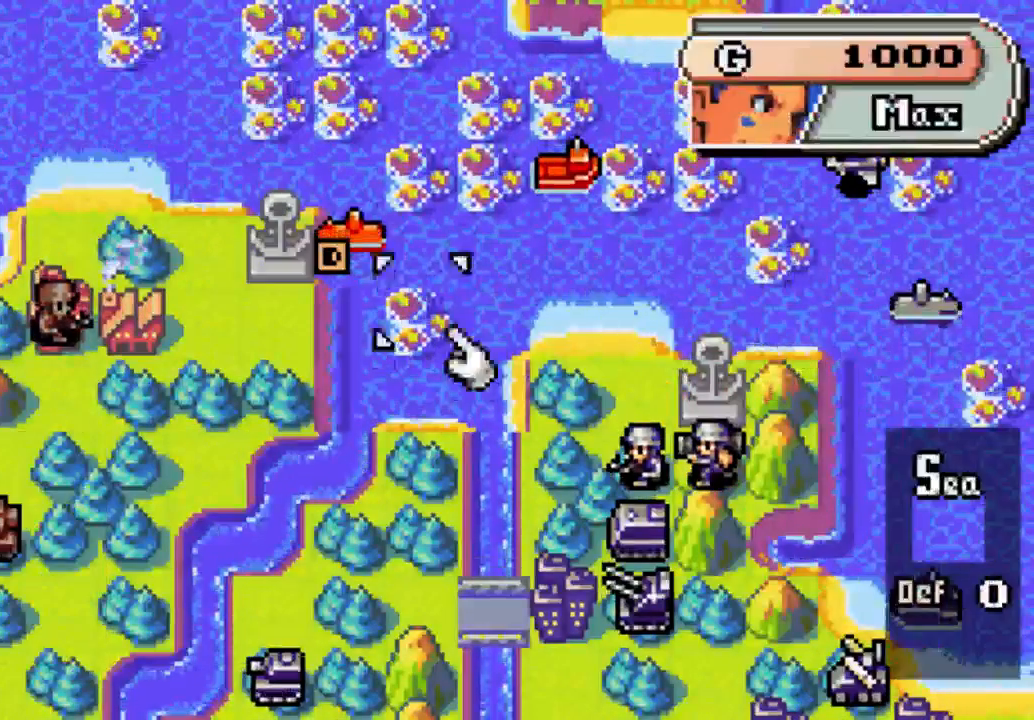
{"dt_ms": 500, "buttons": ["B"], "left_stick": "center", "right_stick": "center", "events": [[67, "DPAD_UP", "up"], [333, "DPAD_LEFT", "down"], [367, "DPAD_LEFT", "up"], [500, "B", "down"]]}
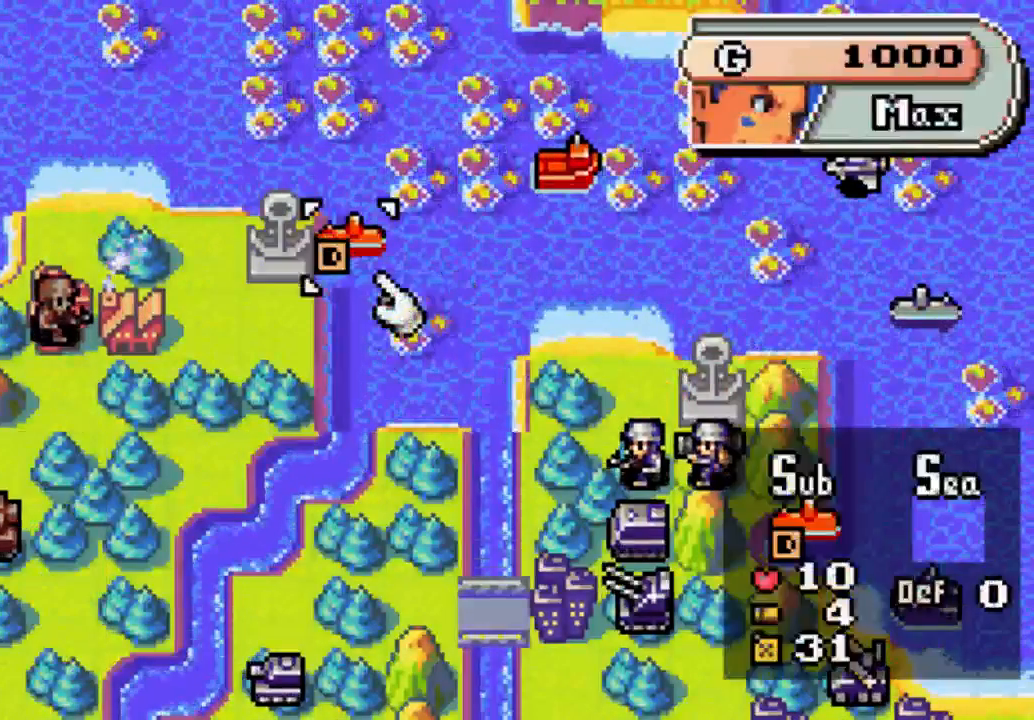
{"dt_ms": 500, "buttons": [], "left_stick": "center", "right_stick": "center", "events": [[133, "B", "up"], [133, "DPAD_RIGHT", "down"], [267, "DPAD_RIGHT", "up"], [333, "DPAD_RIGHT", "down"], [400, "DPAD_RIGHT", "up"]]}
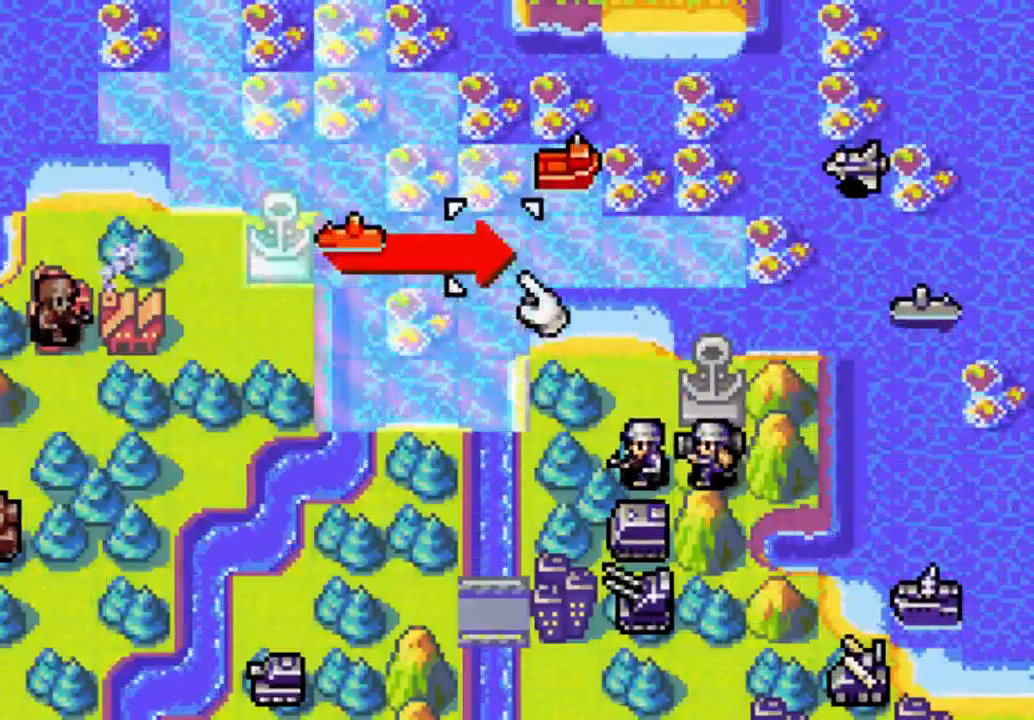
{"dt_ms": 500, "buttons": [], "left_stick": "center", "right_stick": "center", "events": [[67, "B", "down"], [233, "B", "up"]]}
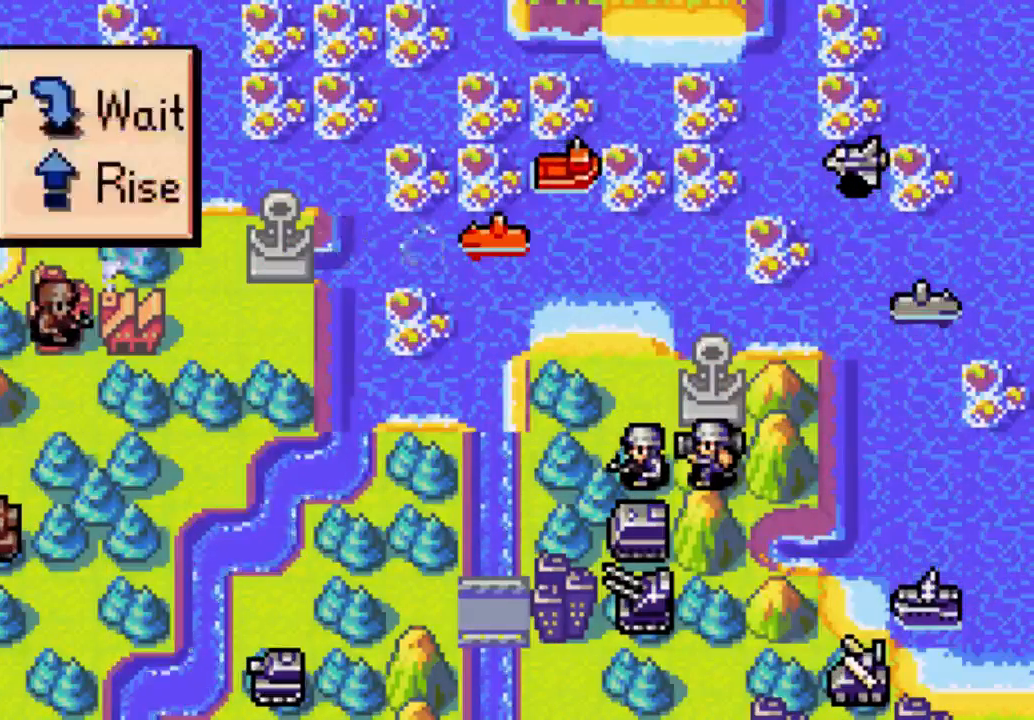
{"dt_ms": 500, "buttons": [], "left_stick": "center", "right_stick": "center", "events": [[133, "B", "down"], [333, "B", "up"]]}
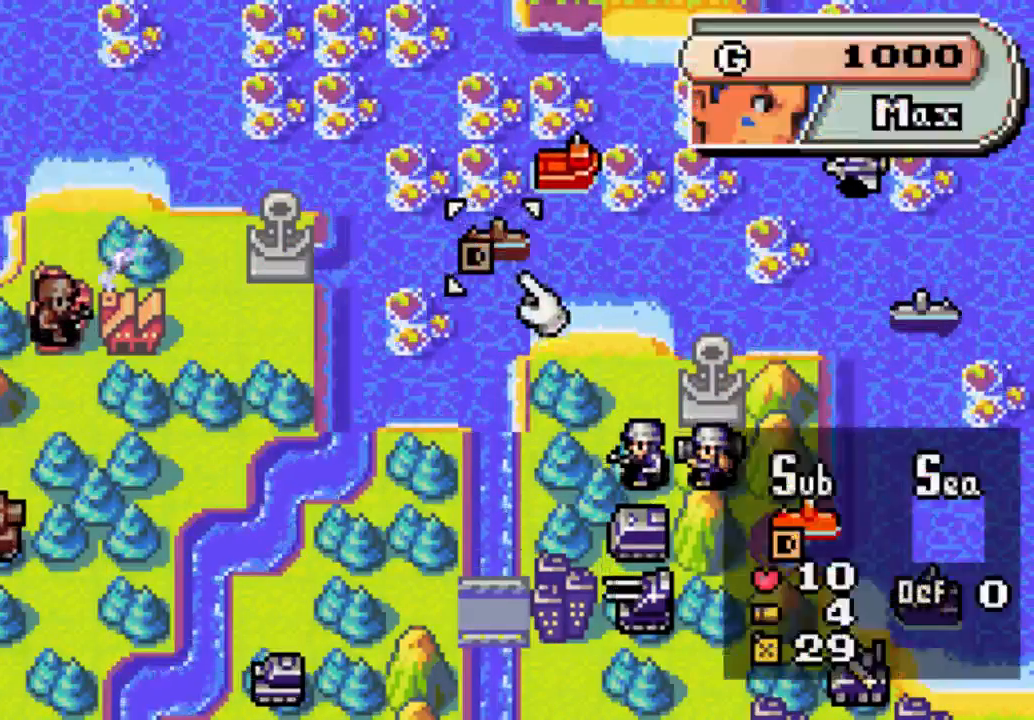
{"dt_ms": 1000, "buttons": ["DPAD_LEFT"], "left_stick": "center", "right_stick": "center"}